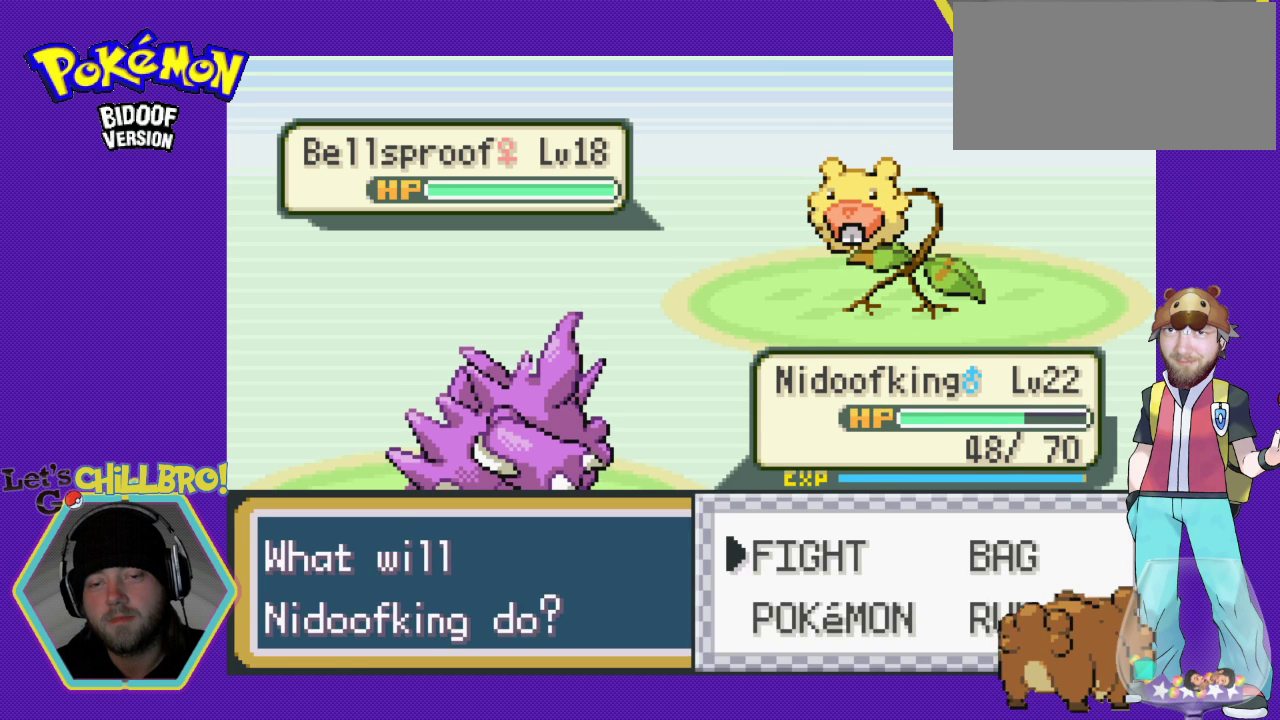
Gameplay with a controller (Nintendo layout); each line is a JSON object with the inputs held at the frame after it. "events" lists button and stick changes between this image and that frame as [ms after this image, input, new state], when the widget could be followed in between. Not read: L1 L3 R1 R3.
{"buttons": [], "events": []}
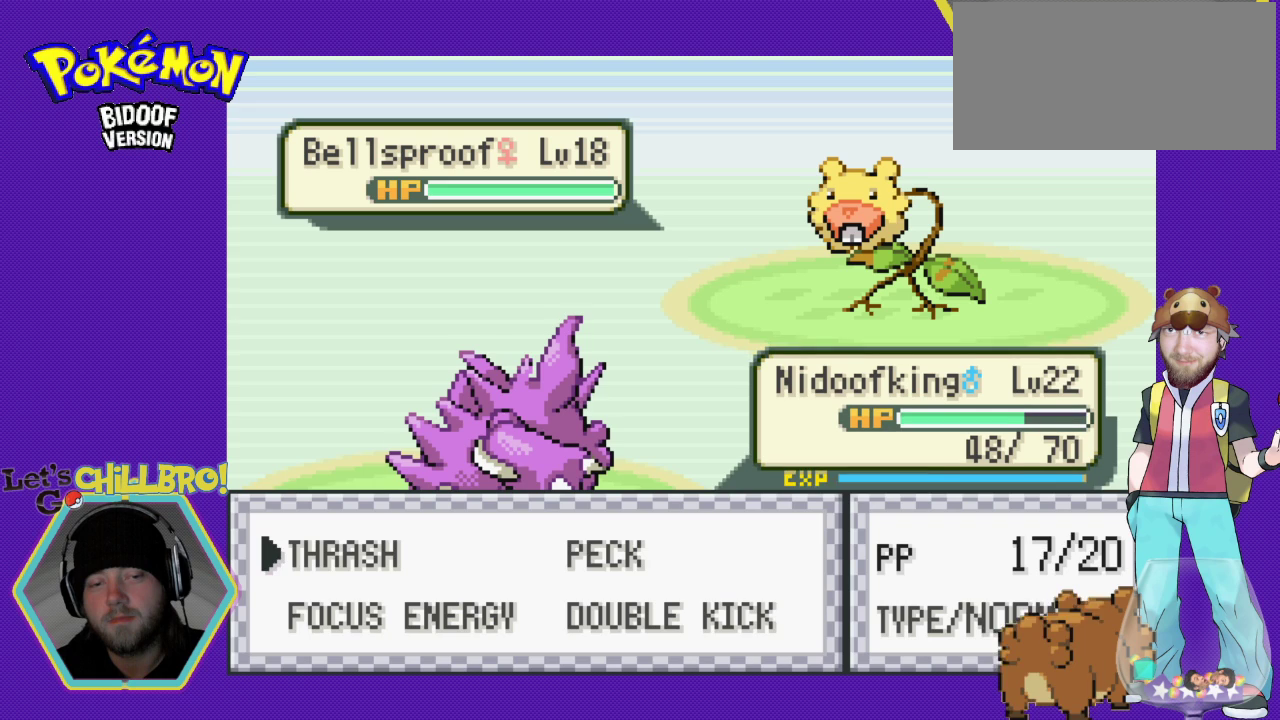
{"buttons": ["A"], "events": [[167, "DPAD_RIGHT", "down"], [300, "DPAD_RIGHT", "up"], [333, "A", "down"]]}
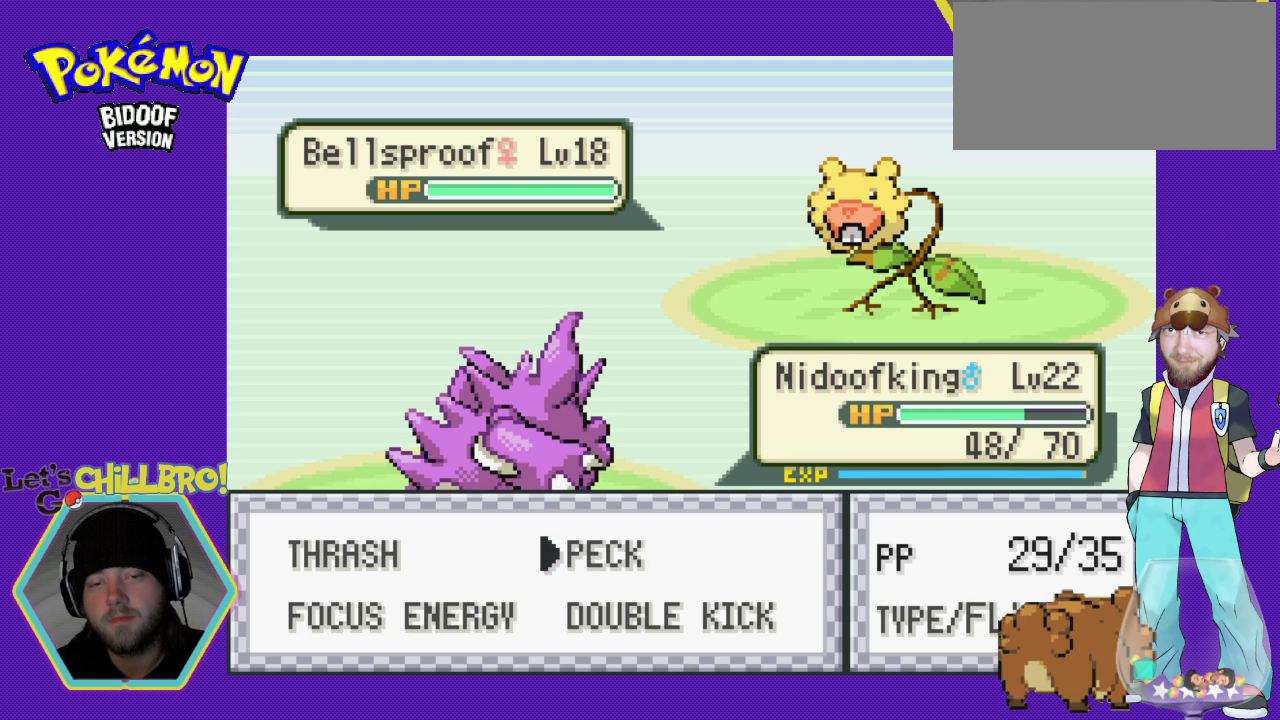
{"buttons": ["A"], "events": []}
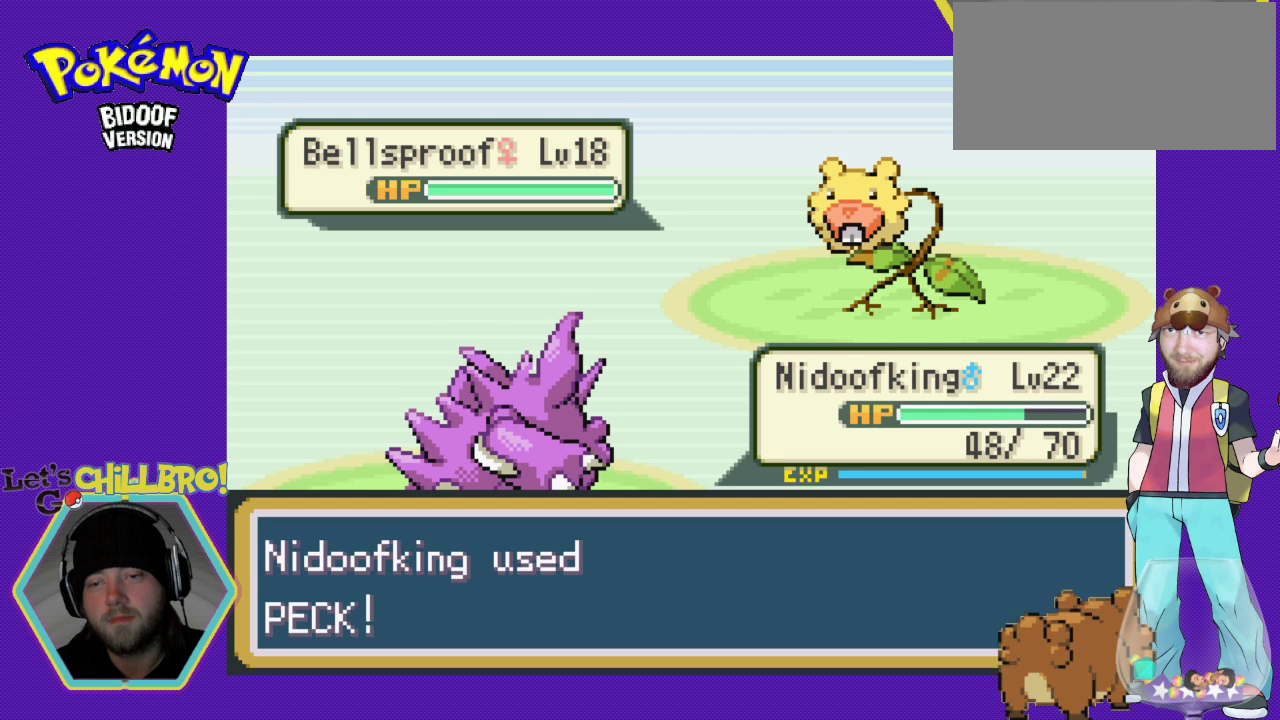
{"buttons": ["A"], "events": []}
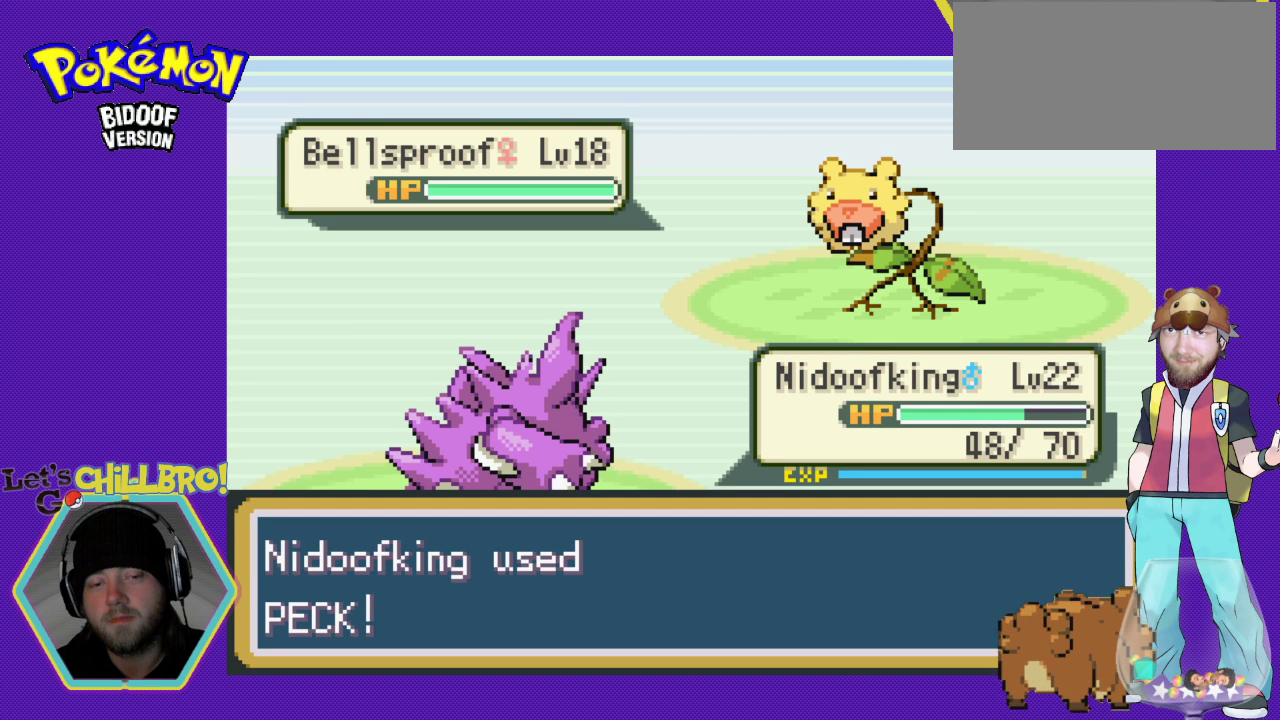
{"buttons": [], "events": [[500, "A", "up"]]}
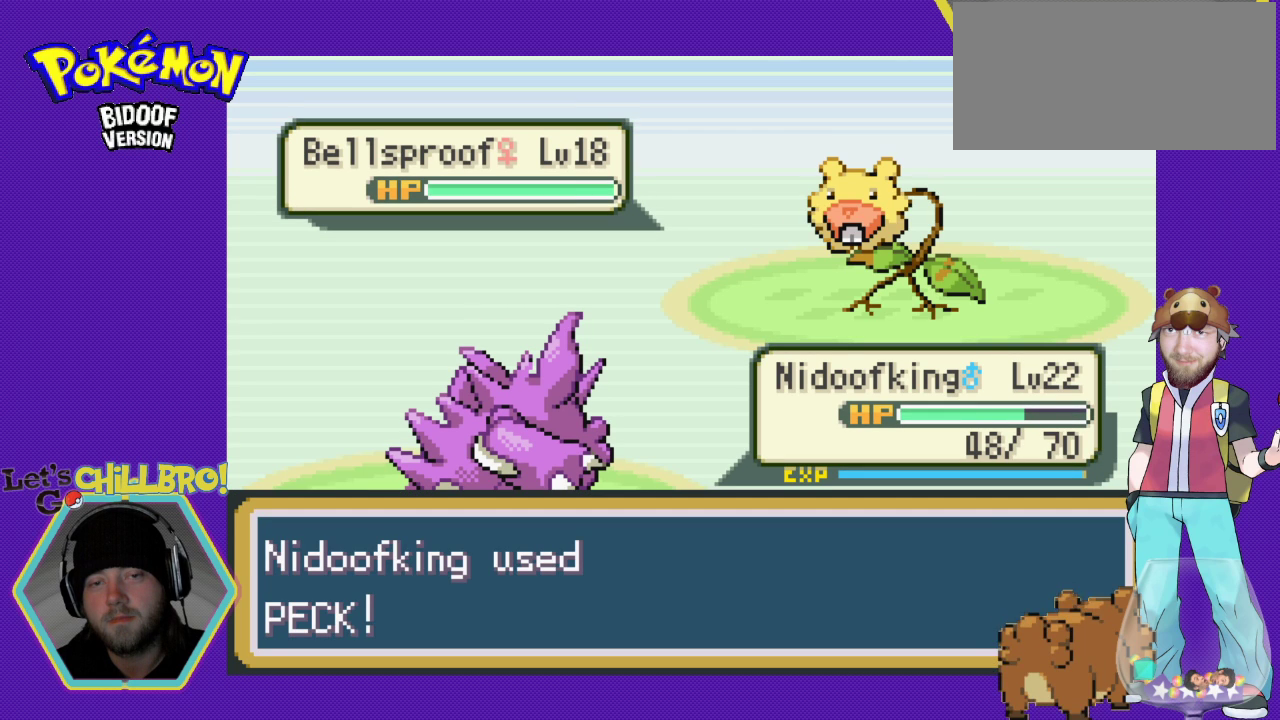
{"buttons": ["A"], "events": [[133, "A", "down"]]}
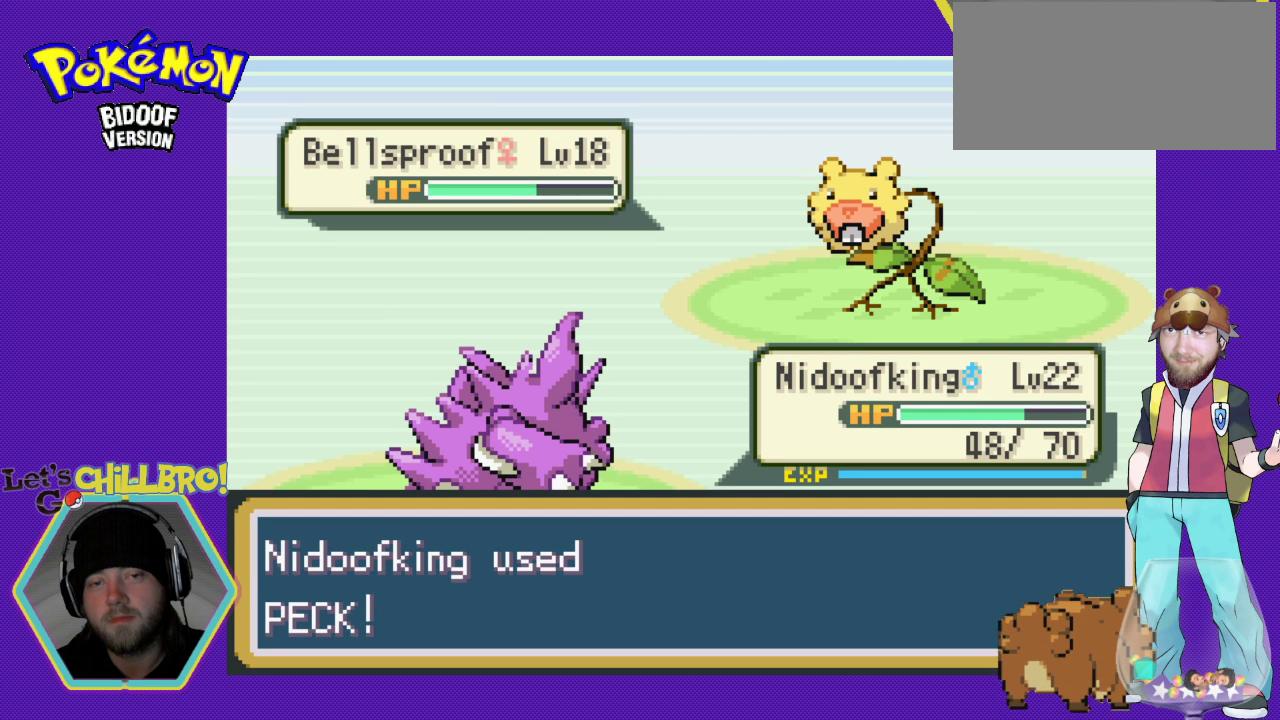
{"buttons": ["A"], "events": [[433, "A", "up"], [467, "A", "down"]]}
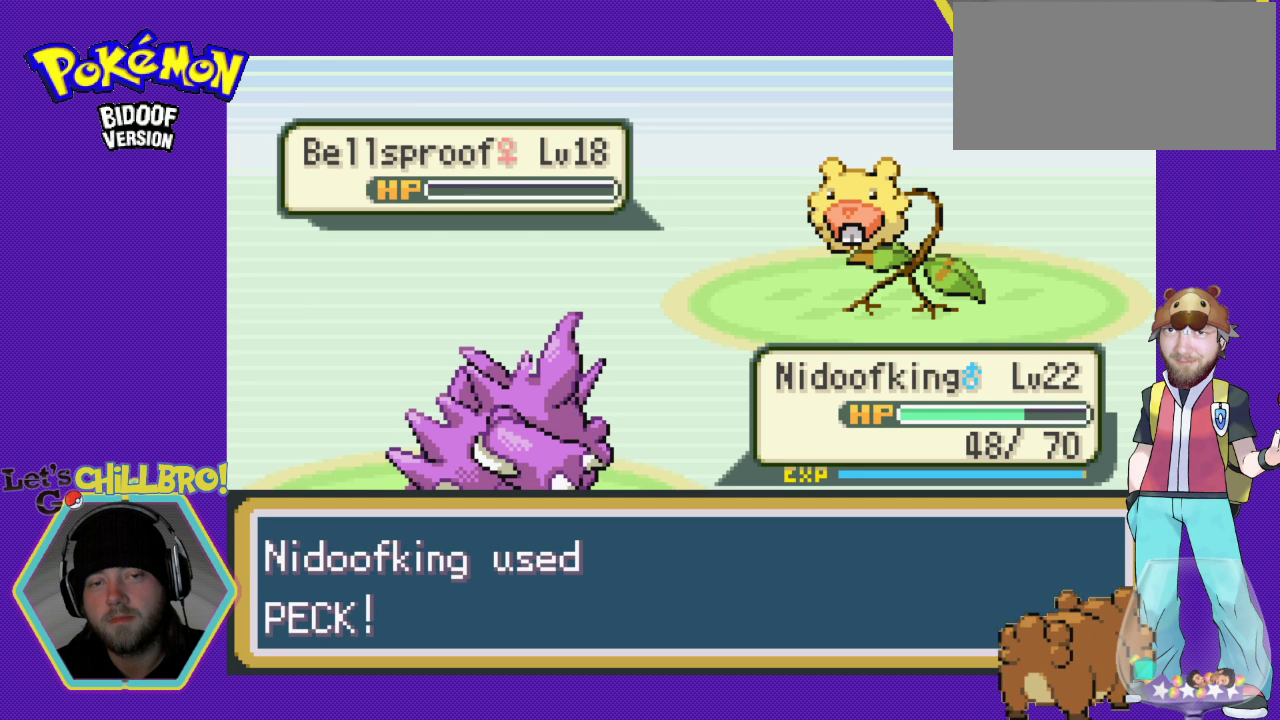
{"buttons": [], "events": [[133, "A", "up"], [400, "B", "down"], [500, "B", "up"]]}
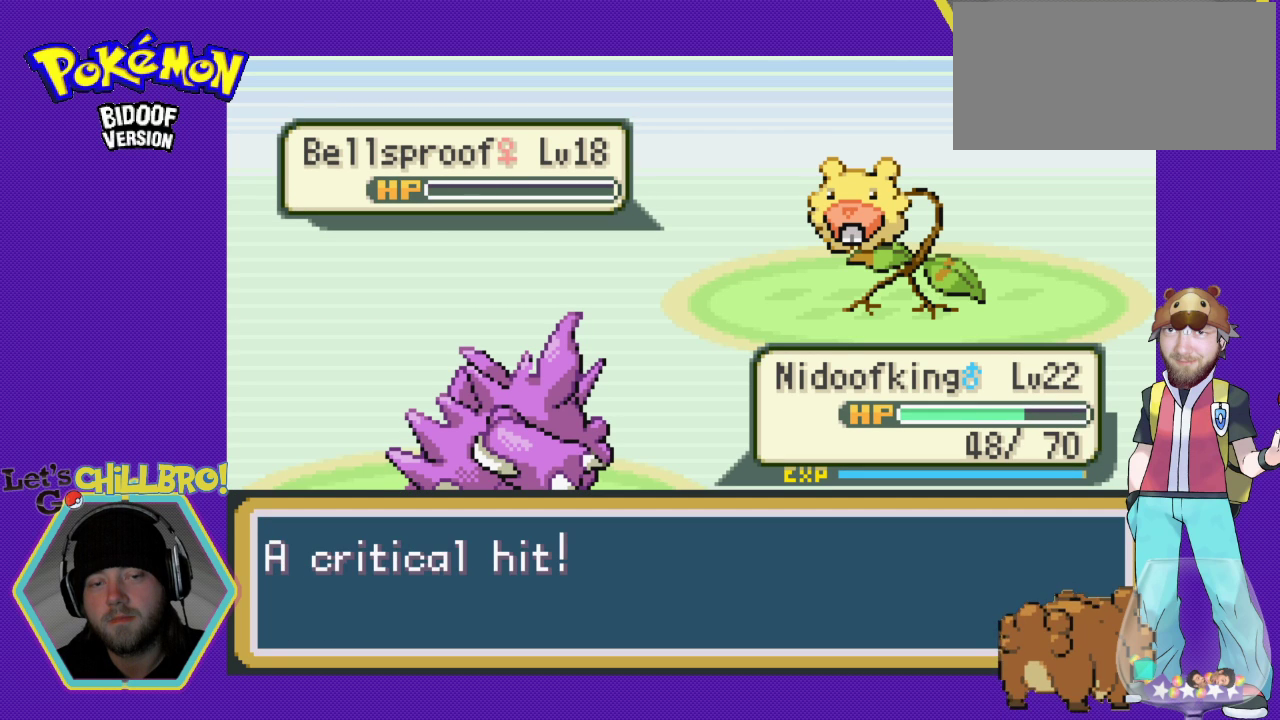
{"buttons": ["B"], "events": [[100, "B", "down"], [200, "B", "up"], [233, "B", "down"], [400, "B", "up"], [467, "B", "down"]]}
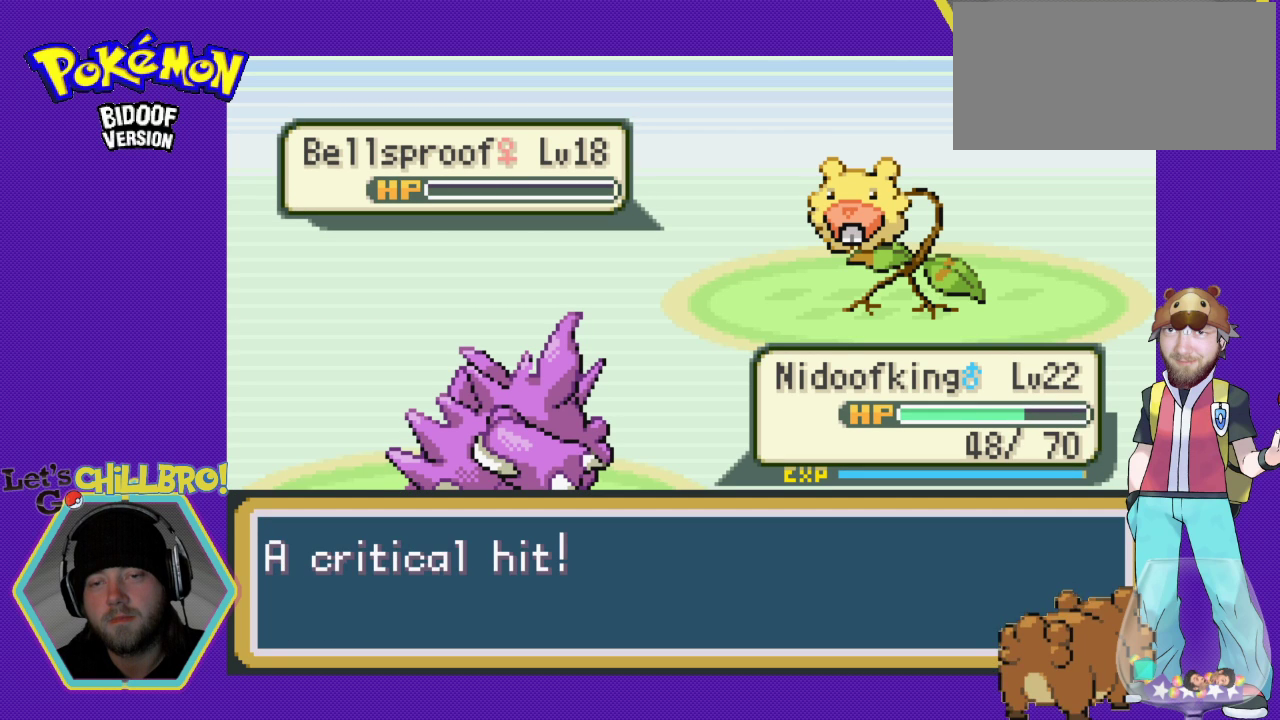
{"buttons": [], "events": [[67, "B", "up"], [300, "A", "down"], [400, "A", "up"]]}
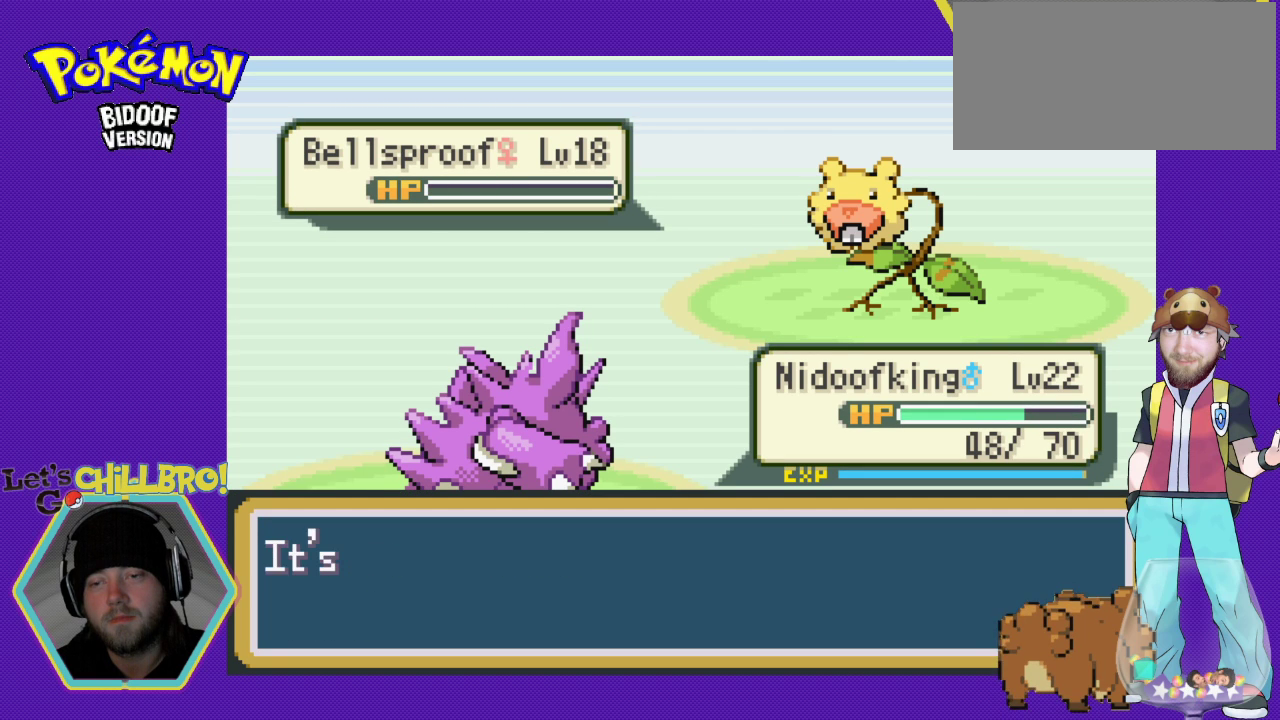
{"buttons": [], "events": [[33, "A", "down"], [133, "A", "up"], [233, "A", "down"], [333, "A", "up"], [433, "A", "down"], [500, "A", "up"]]}
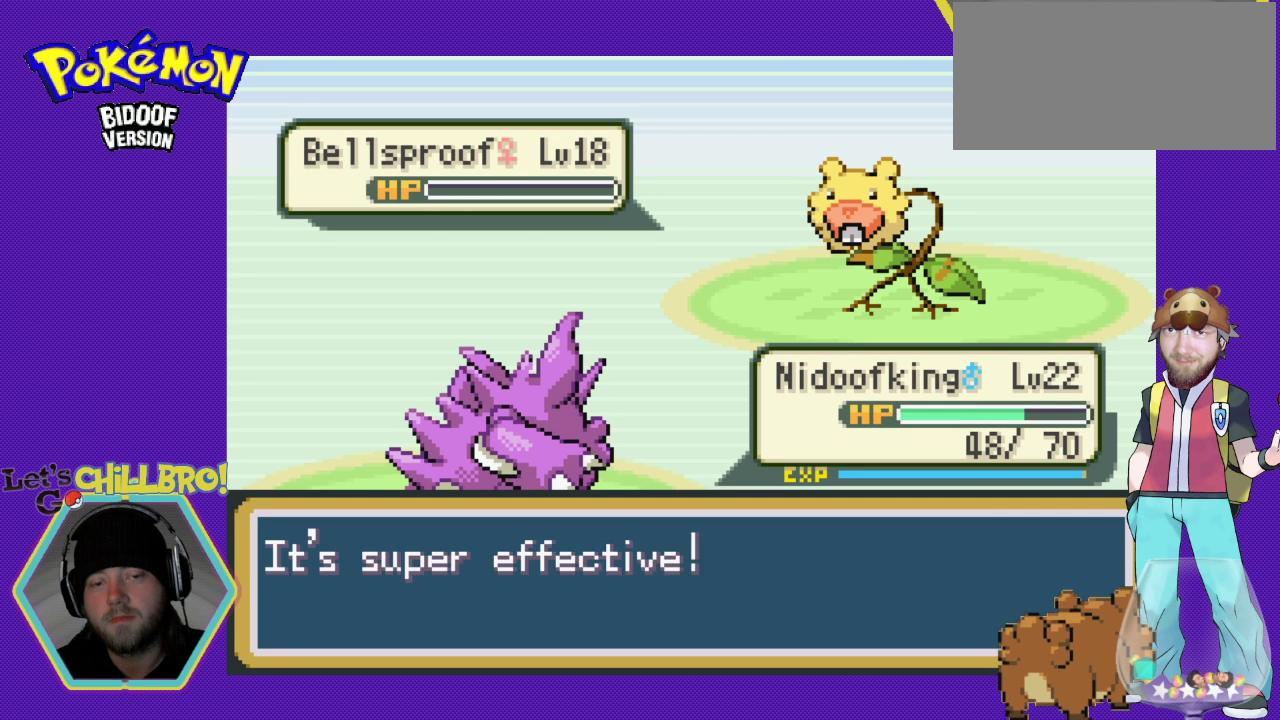
{"buttons": ["A"], "events": [[100, "A", "down"], [200, "A", "up"], [267, "A", "down"], [400, "A", "up"], [500, "A", "down"]]}
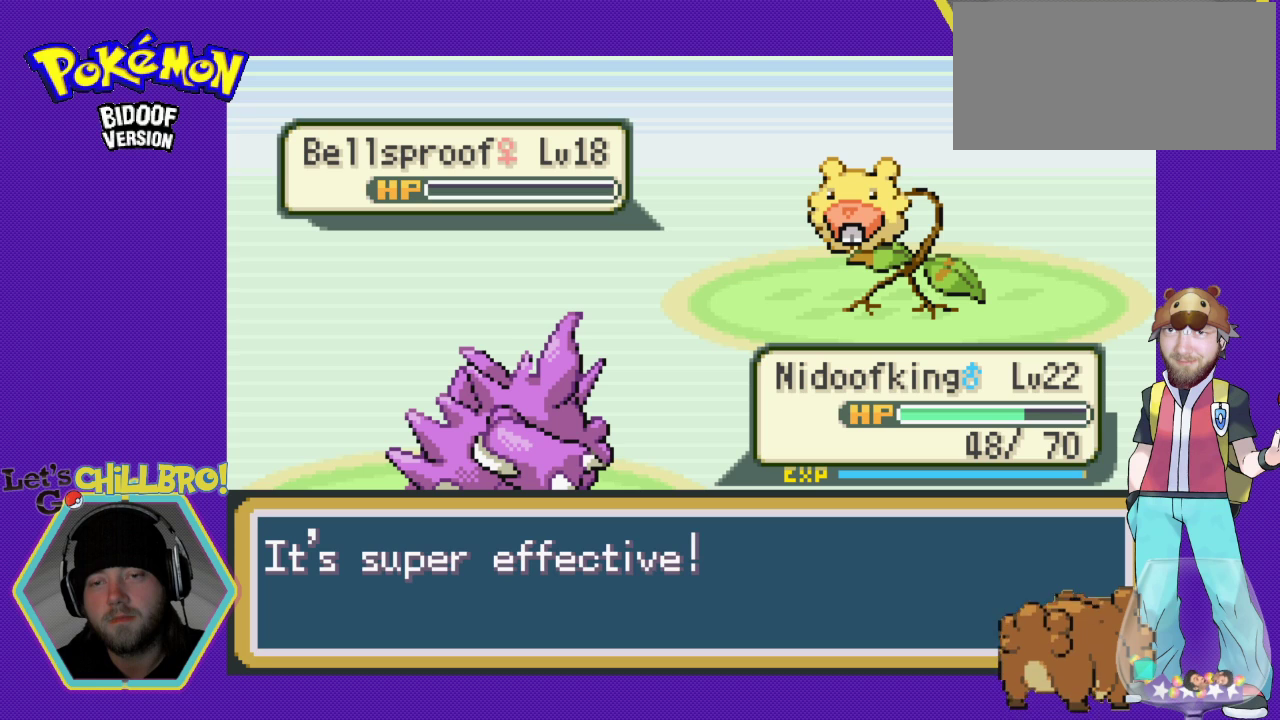
{"buttons": [], "events": [[133, "A", "up"], [367, "B", "down"], [500, "B", "up"]]}
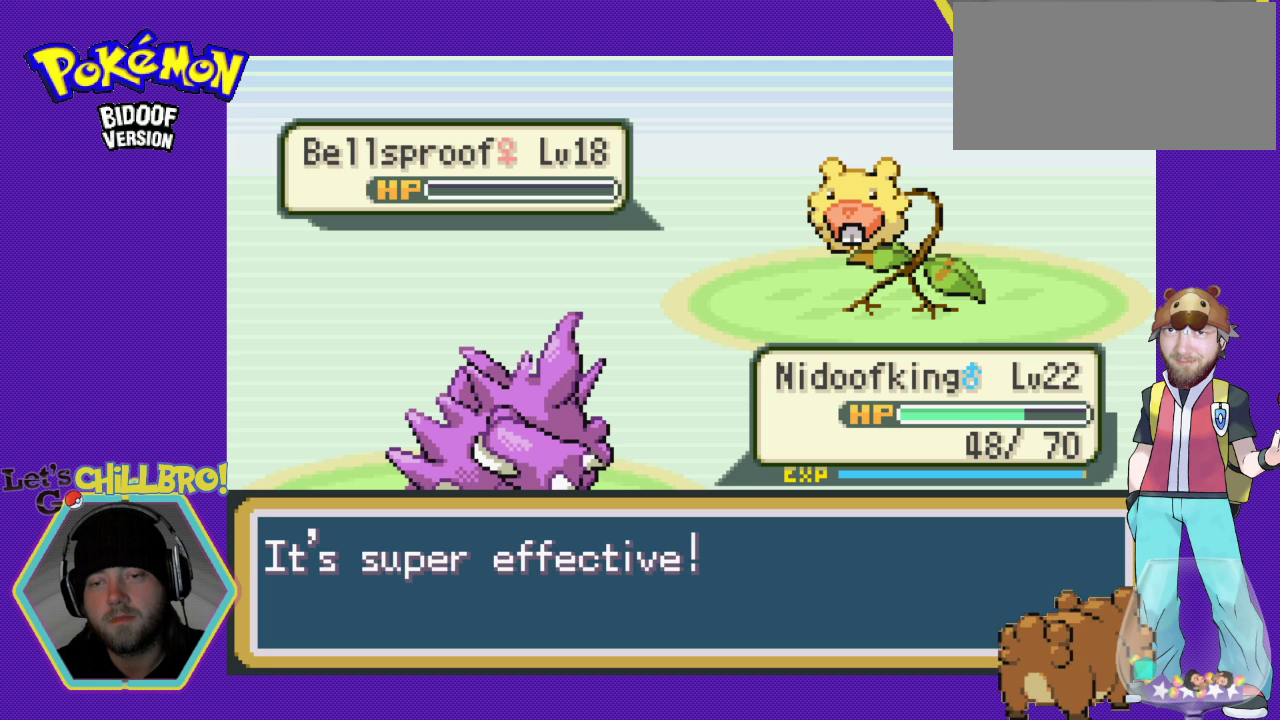
{"buttons": ["B"], "events": [[100, "B", "down"], [200, "B", "up"], [300, "B", "down"], [367, "B", "up"], [500, "B", "down"]]}
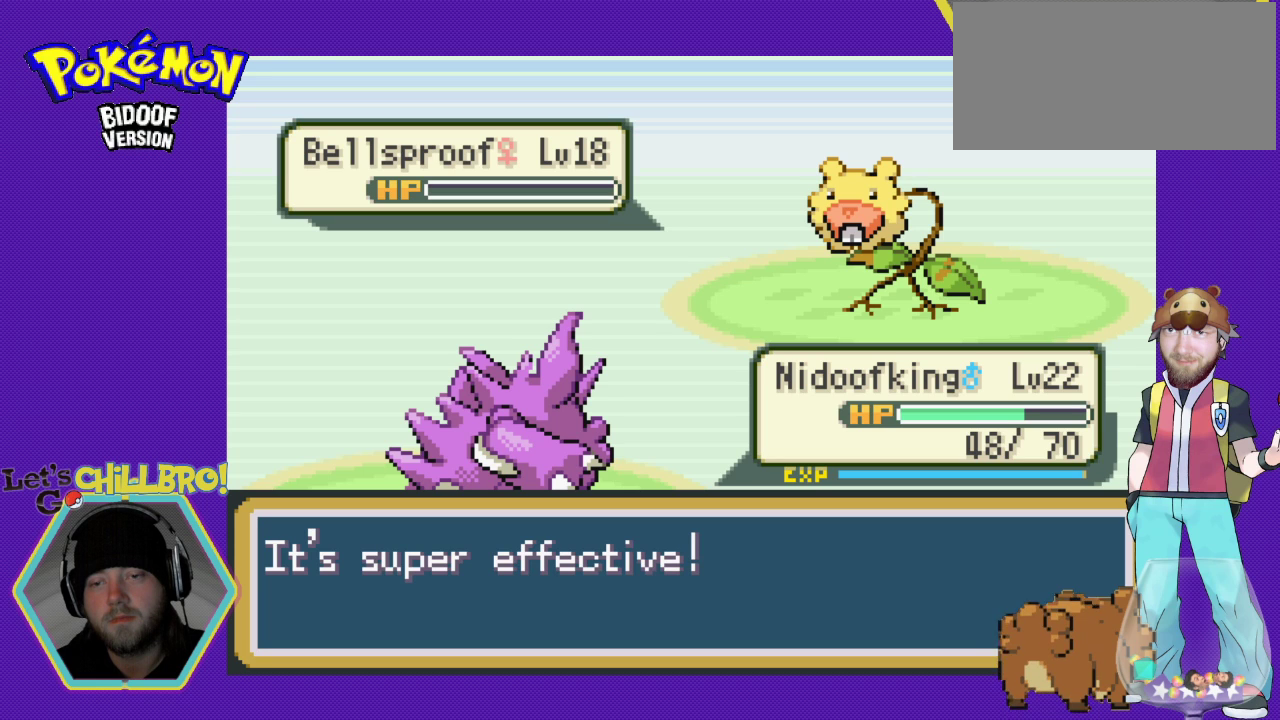
{"buttons": [], "events": [[67, "B", "up"], [200, "B", "down"], [300, "B", "up"], [367, "B", "down"], [467, "B", "up"]]}
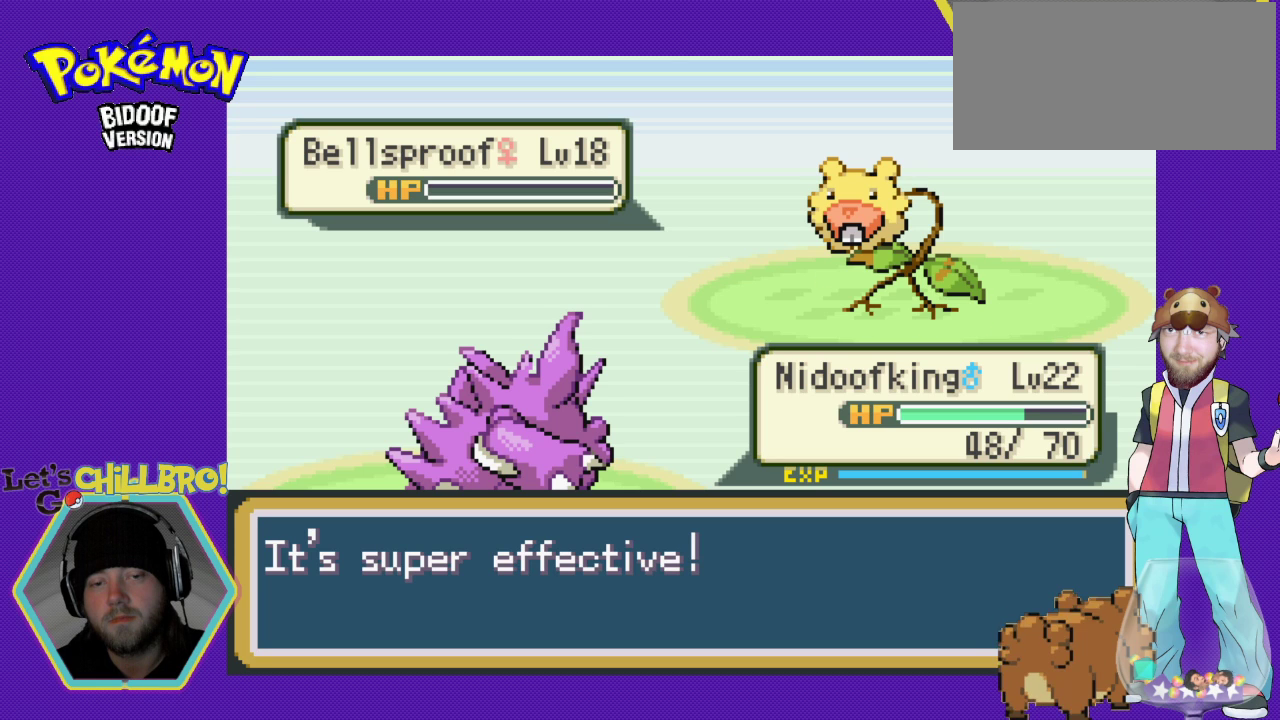
{"buttons": [], "events": [[67, "B", "down"], [133, "B", "up"], [233, "B", "down"], [300, "B", "up"], [367, "B", "down"], [467, "B", "up"]]}
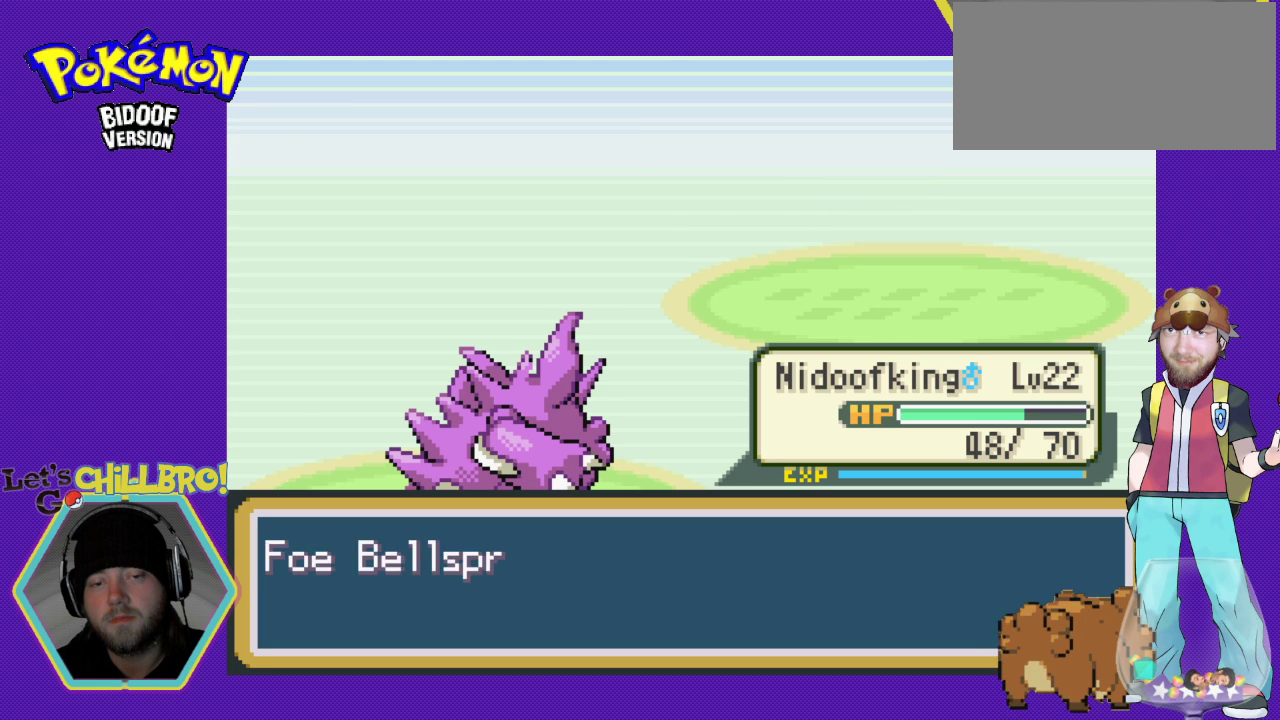
{"buttons": [], "events": [[33, "B", "down"], [133, "B", "up"], [233, "B", "down"], [333, "B", "up"], [400, "B", "down"], [467, "B", "up"]]}
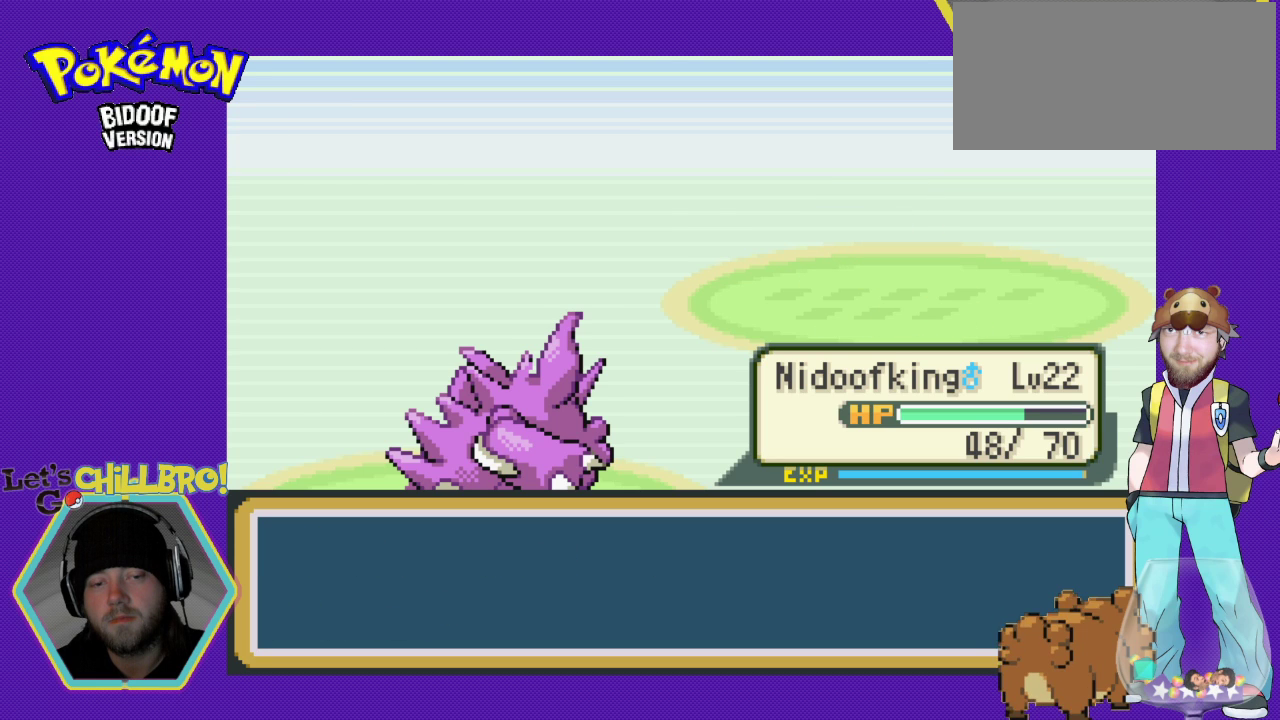
{"buttons": [], "events": [[67, "B", "down"], [133, "B", "up"], [233, "B", "down"], [300, "B", "up"], [400, "B", "down"], [467, "B", "up"]]}
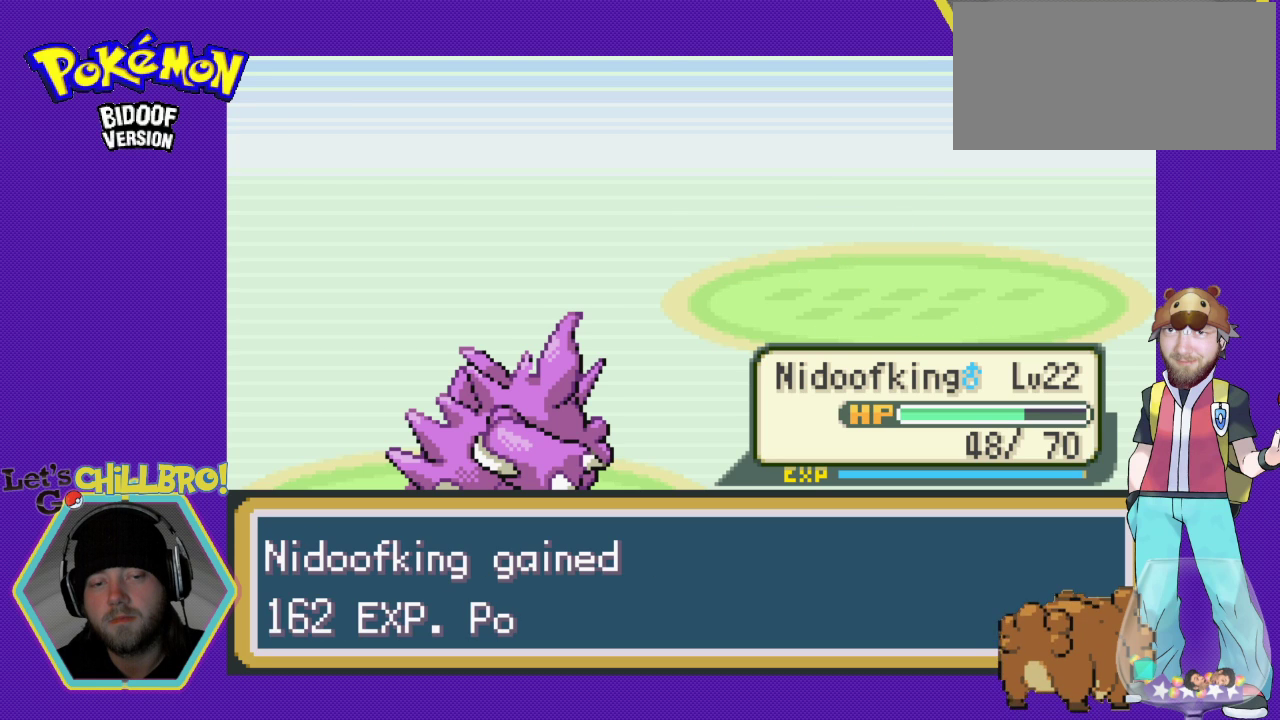
{"buttons": [], "events": [[100, "B", "down"], [133, "B", "up"], [233, "B", "down"], [333, "B", "up"], [400, "B", "down"], [500, "B", "up"]]}
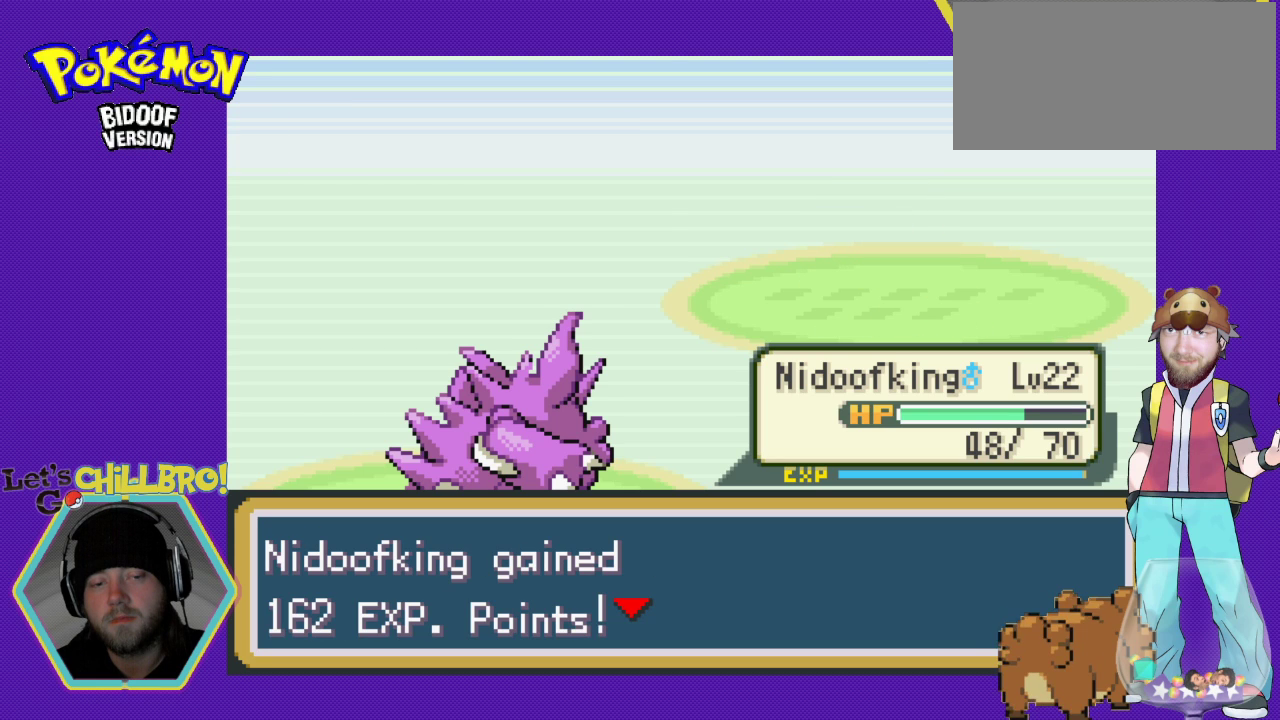
{"buttons": [], "events": [[100, "B", "down"], [200, "B", "up"]]}
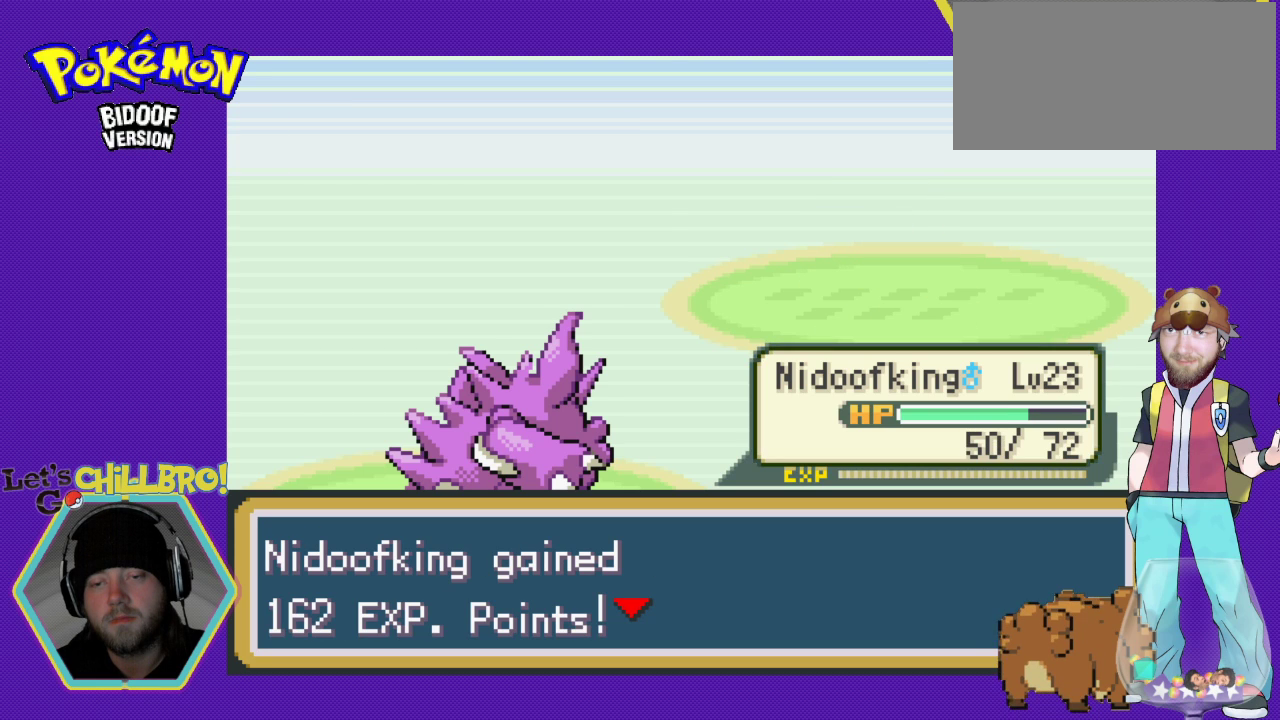
{"buttons": ["B"], "events": [[433, "B", "down"]]}
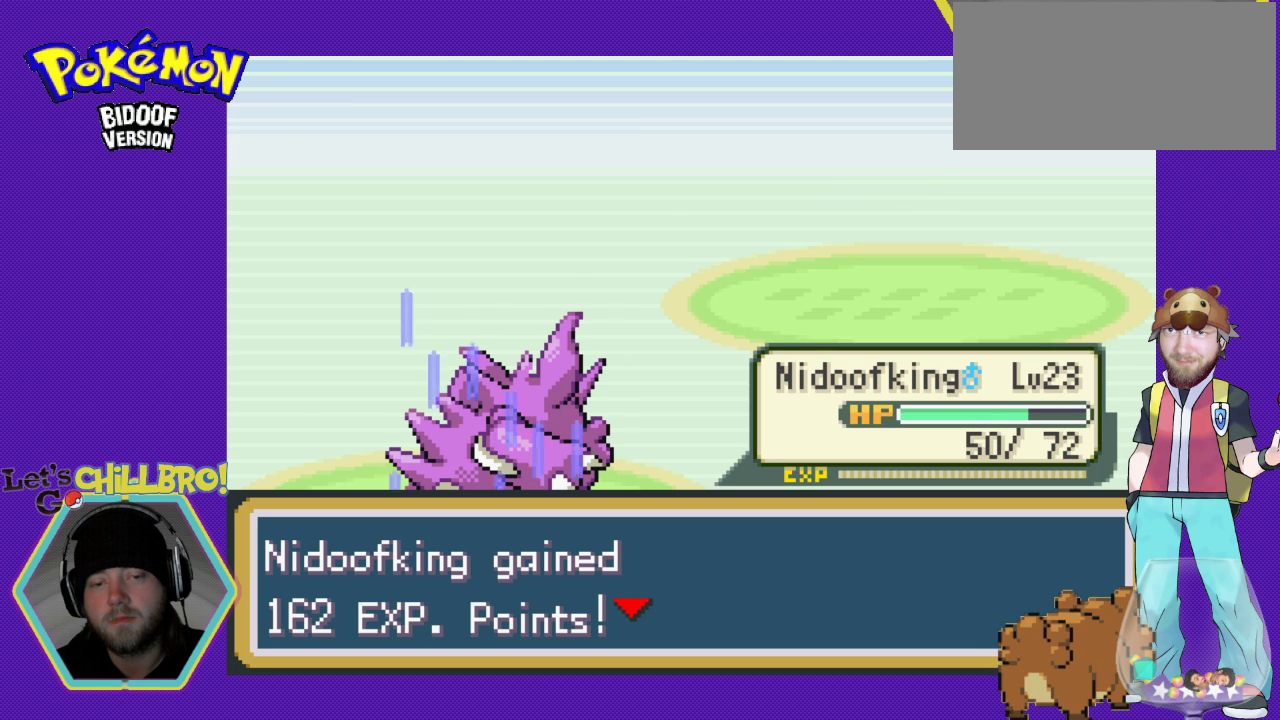
{"buttons": ["B"], "events": [[67, "B", "up"], [300, "B", "down"], [400, "B", "up"], [500, "B", "down"]]}
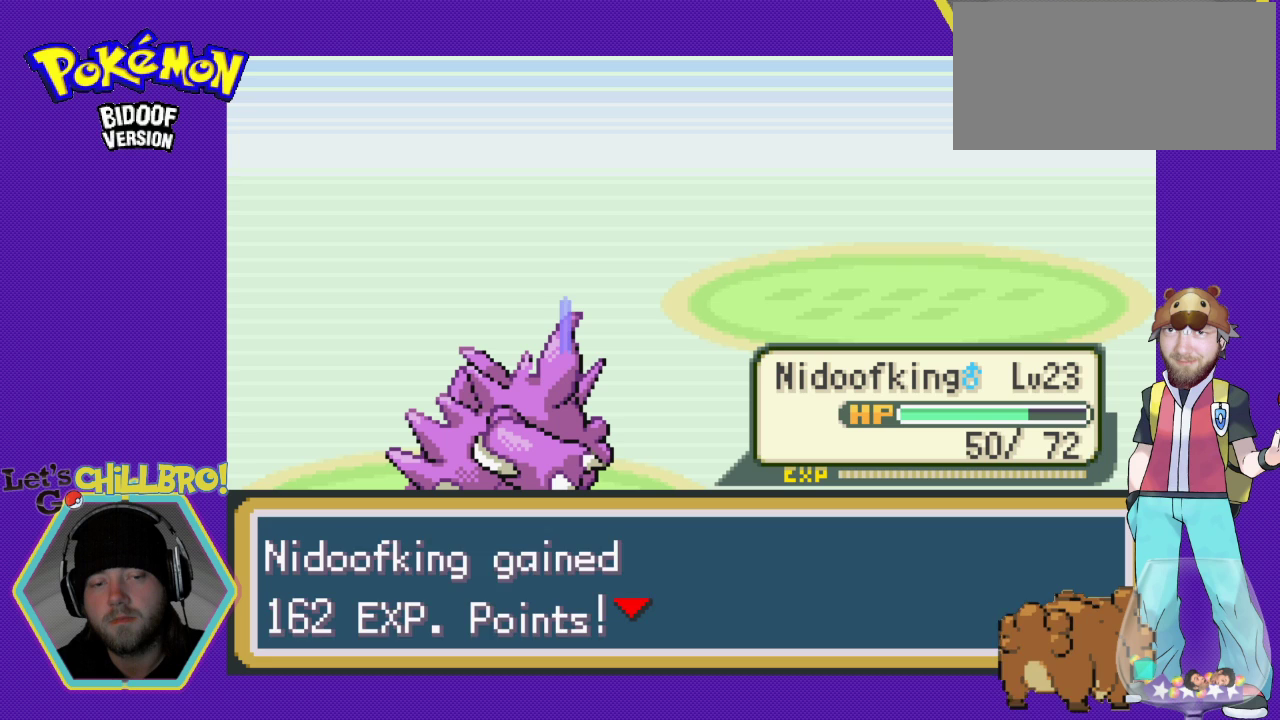
{"buttons": [], "events": [[100, "B", "up"], [300, "B", "down"], [433, "B", "up"]]}
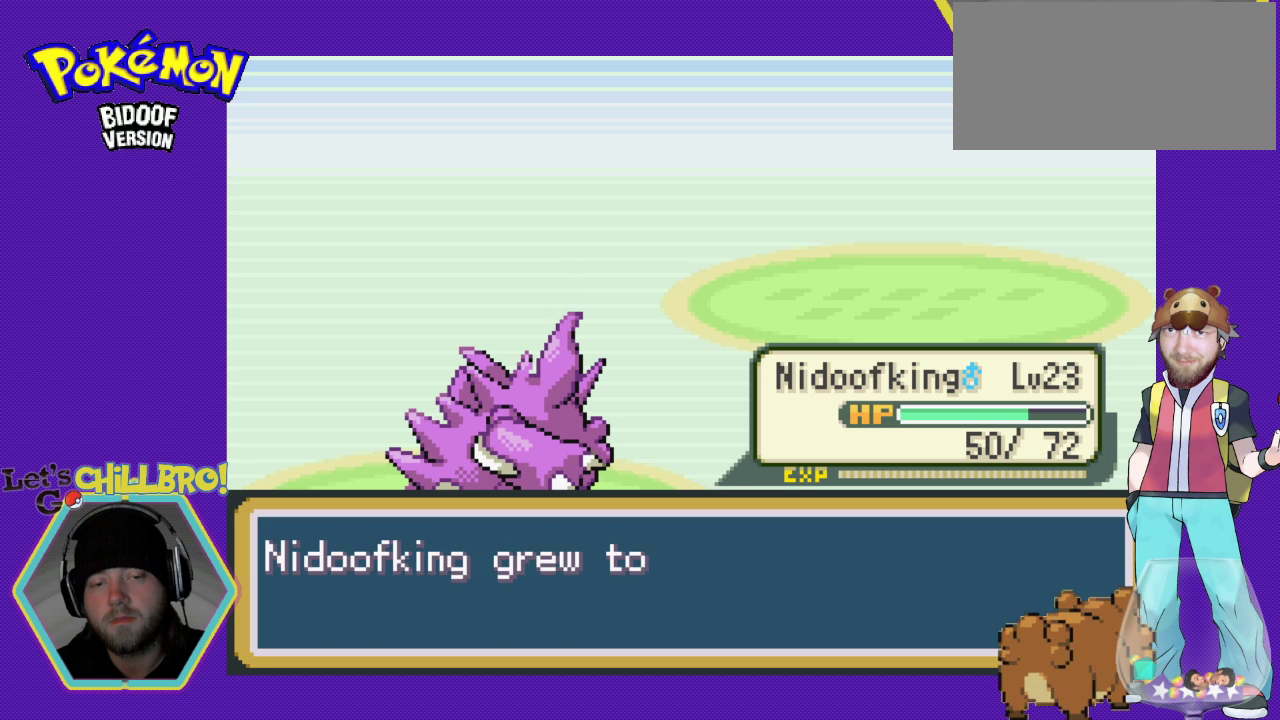
{"buttons": ["B"], "events": [[233, "B", "down"], [367, "B", "up"], [467, "B", "down"]]}
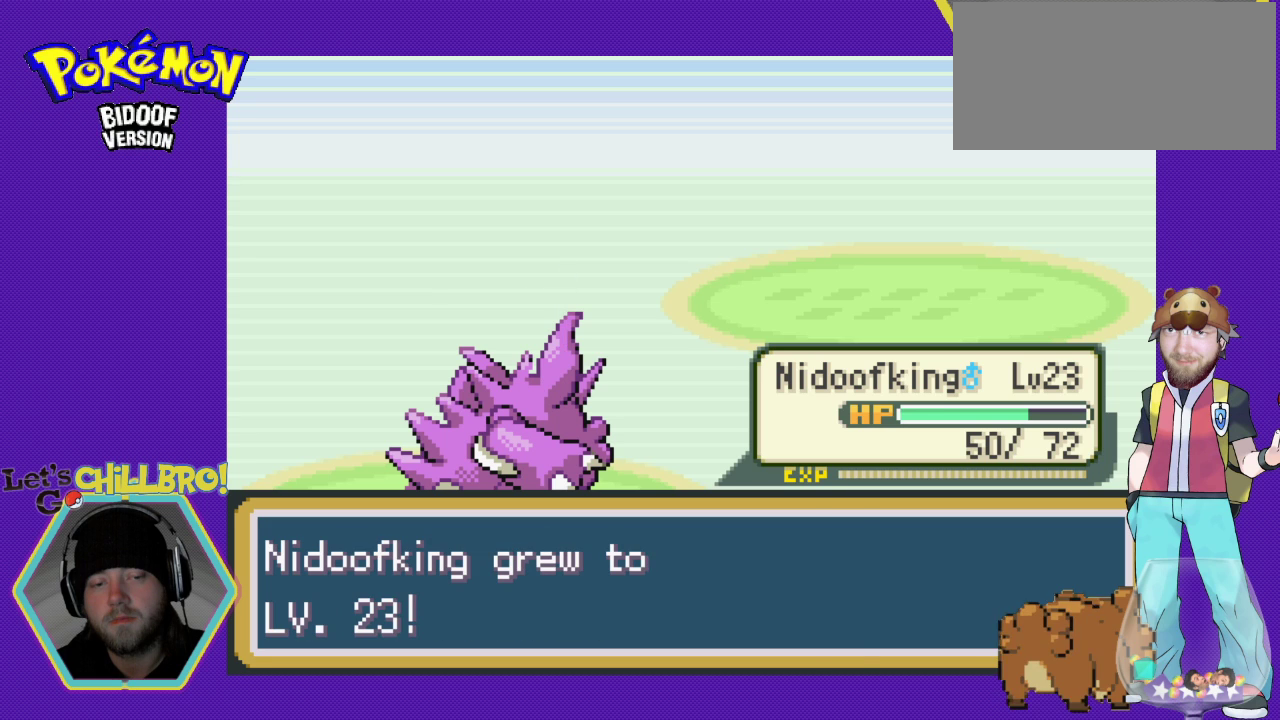
{"buttons": [], "events": [[100, "B", "up"], [167, "B", "down"], [267, "B", "up"], [333, "B", "down"], [433, "B", "up"]]}
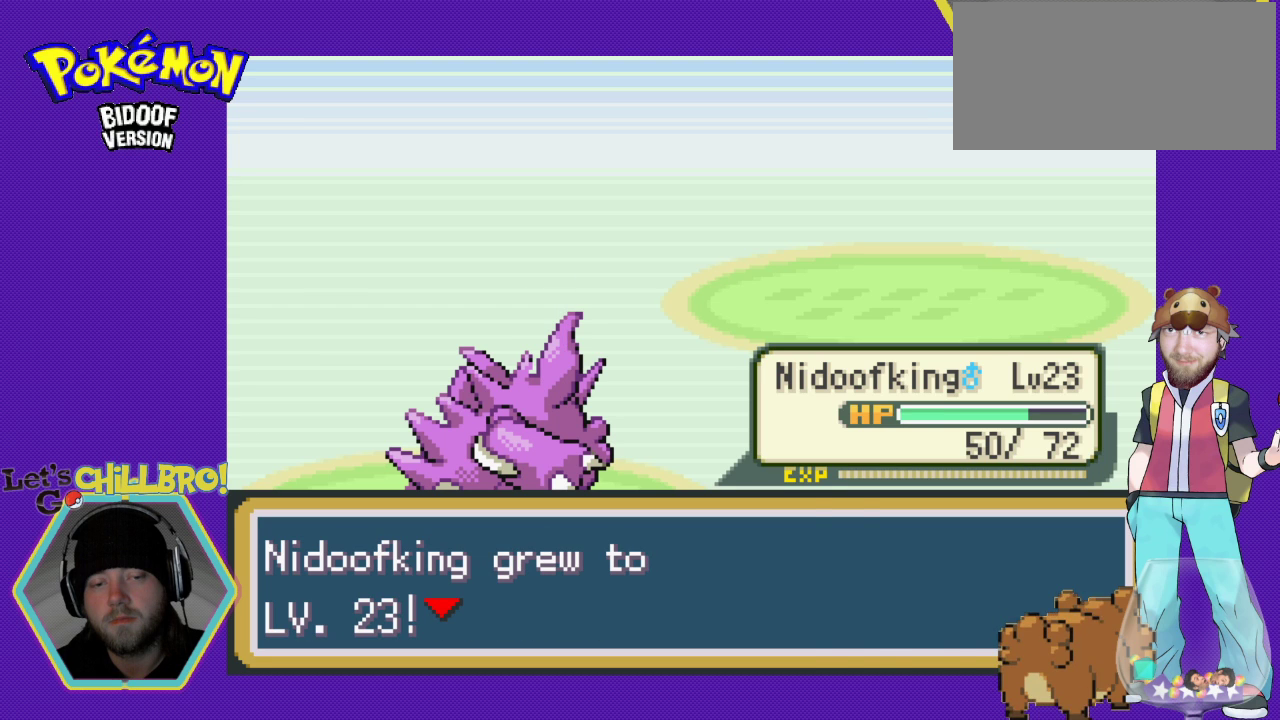
{"buttons": [], "events": [[33, "B", "down"], [100, "B", "up"], [167, "B", "down"], [300, "B", "up"]]}
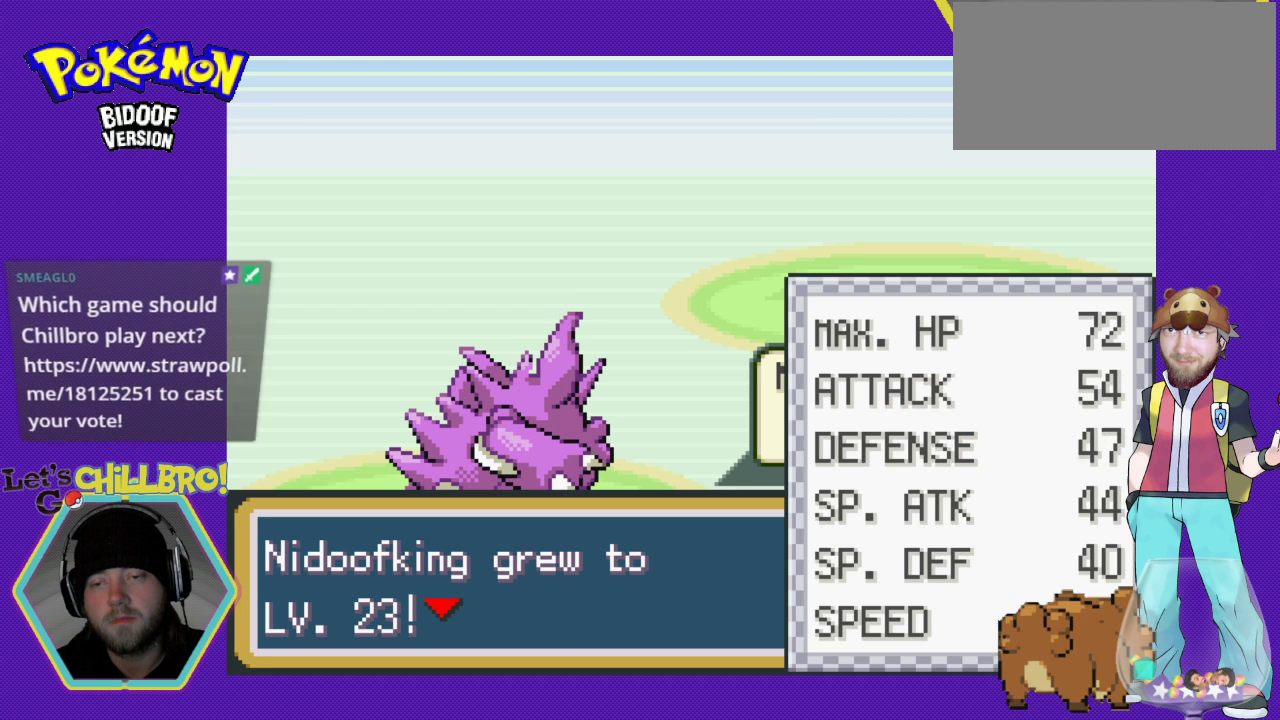
{"buttons": [], "events": [[167, "B", "down"], [300, "B", "up"]]}